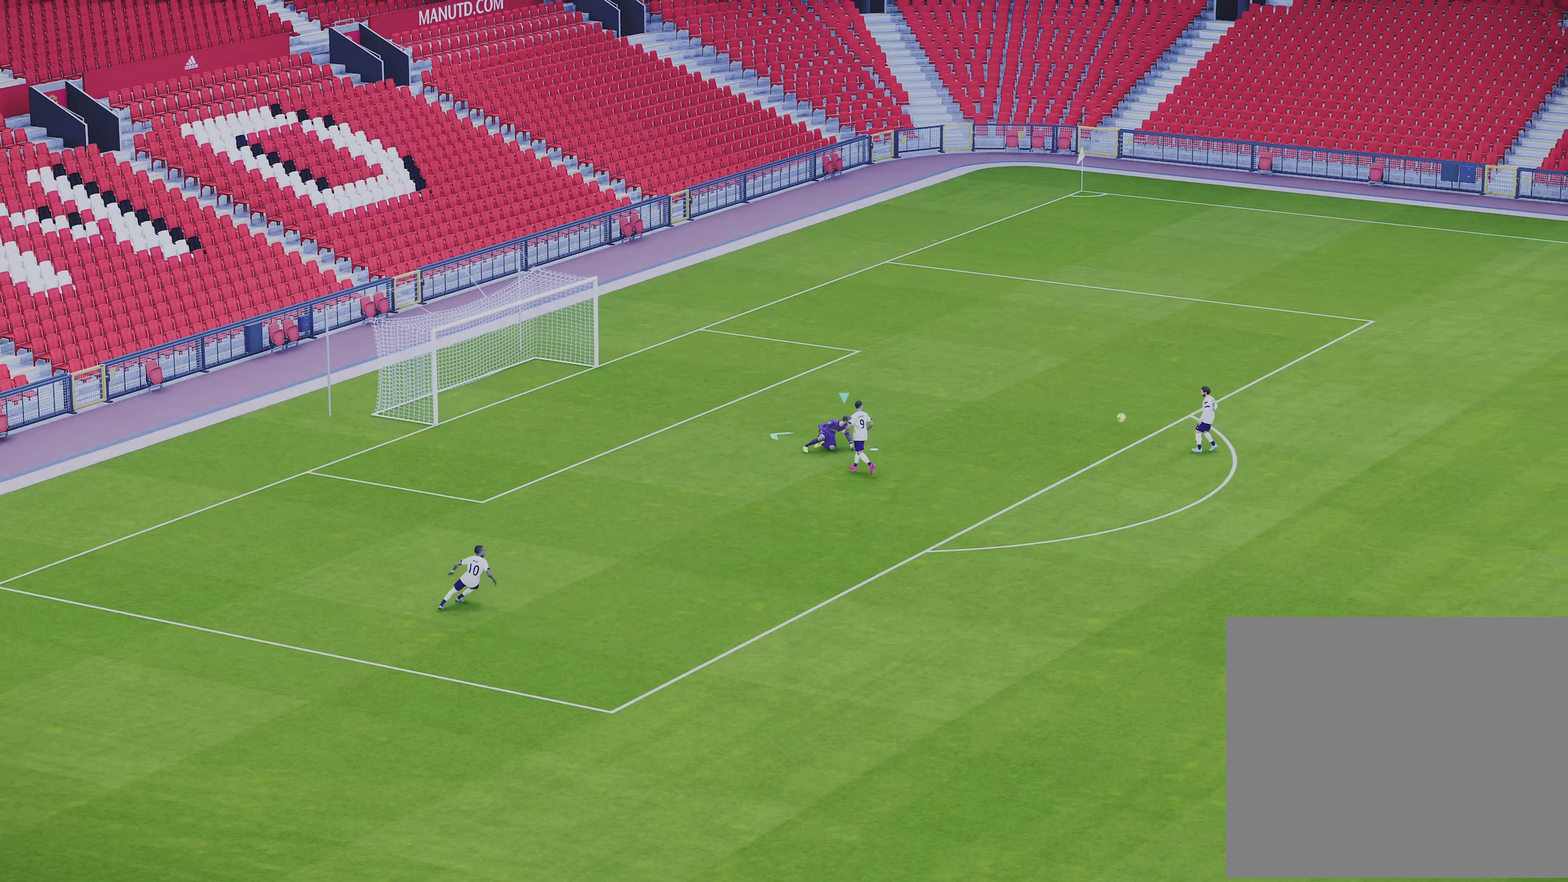
Gameplay with a controller (PlayStation layout); each line is a JSON object with the inputs held at the frame after it (dt_ms = milliseconds from this image to that frame). "events" lists button and stick changes between this image and that frame as [ms after this image, input, new state], when the widget could be followed in between. Not read: R3 right_stick.
{"dt_ms": 600, "buttons": ["CROSS", "R1"], "left_stick": "down-right", "events": [[117, "left_stick", "up-left"], [167, "left_stick", "up"], [250, "left_stick", "up-left"], [283, "R2", "down"], [350, "left_stick", "left"], [433, "CROSS", "down"], [433, "R2", "up"], [433, "left_stick", "down-right"]]}
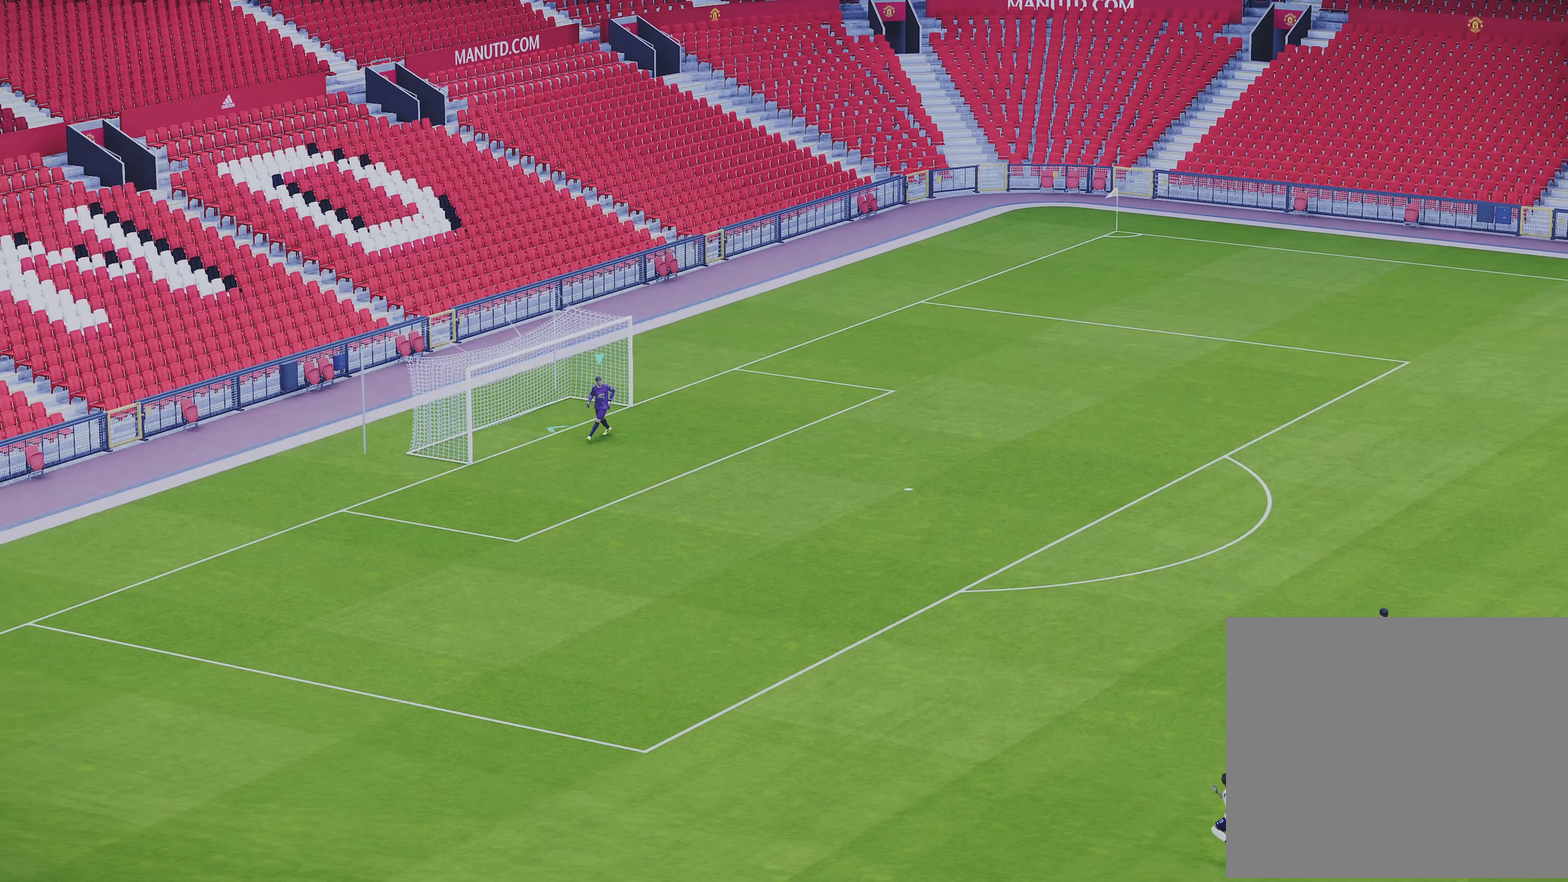
{"dt_ms": 500, "buttons": ["CROSS", "R1"], "left_stick": "down-right", "events": []}
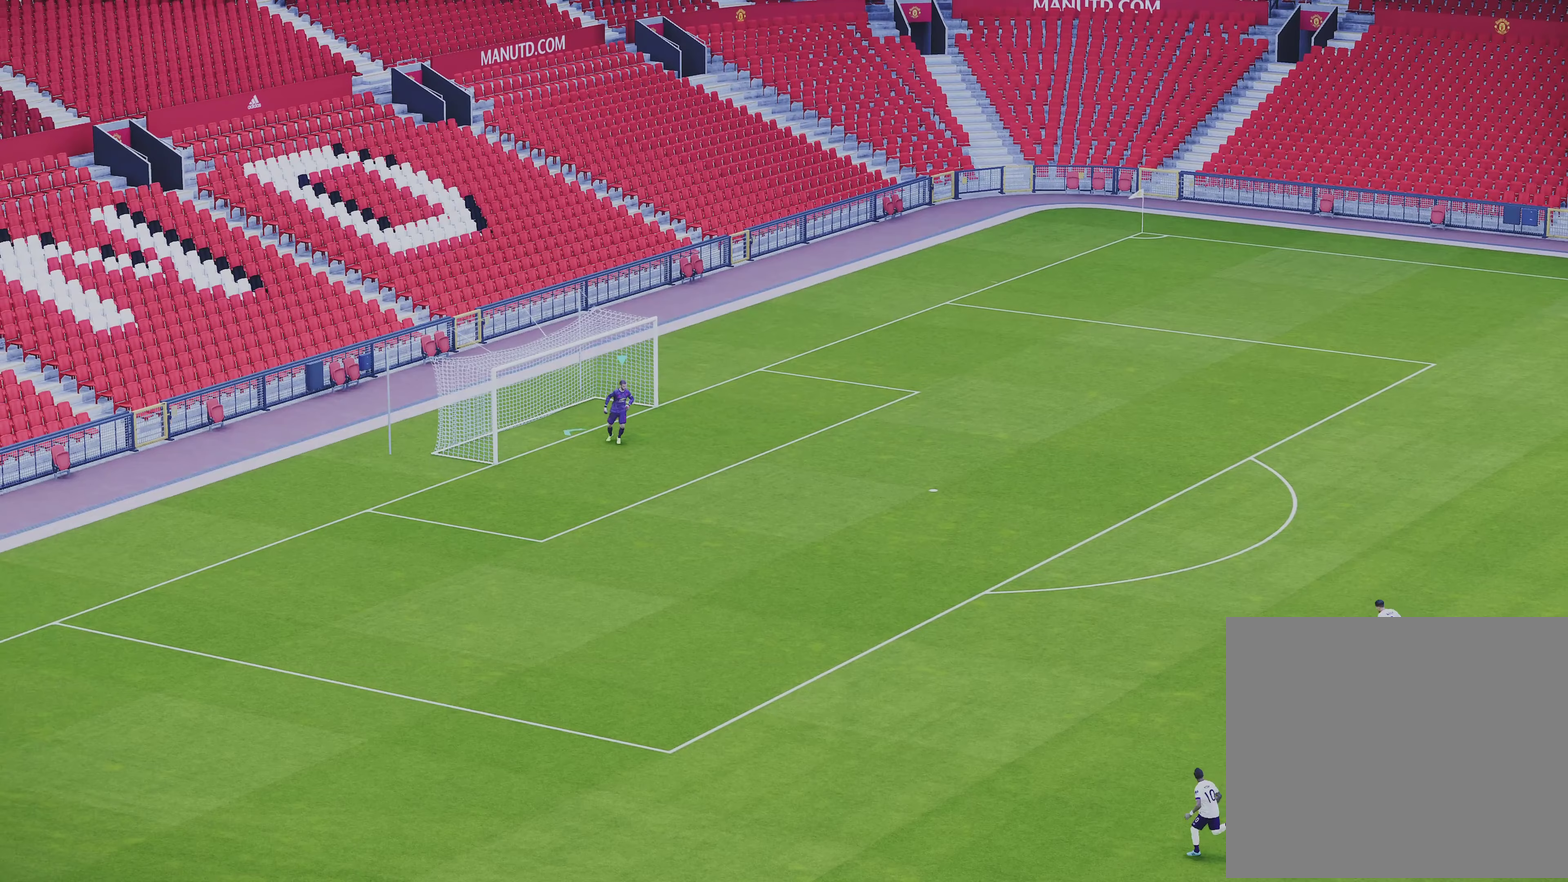
{"dt_ms": 500, "buttons": ["CROSS", "R1"], "left_stick": "down-right", "events": []}
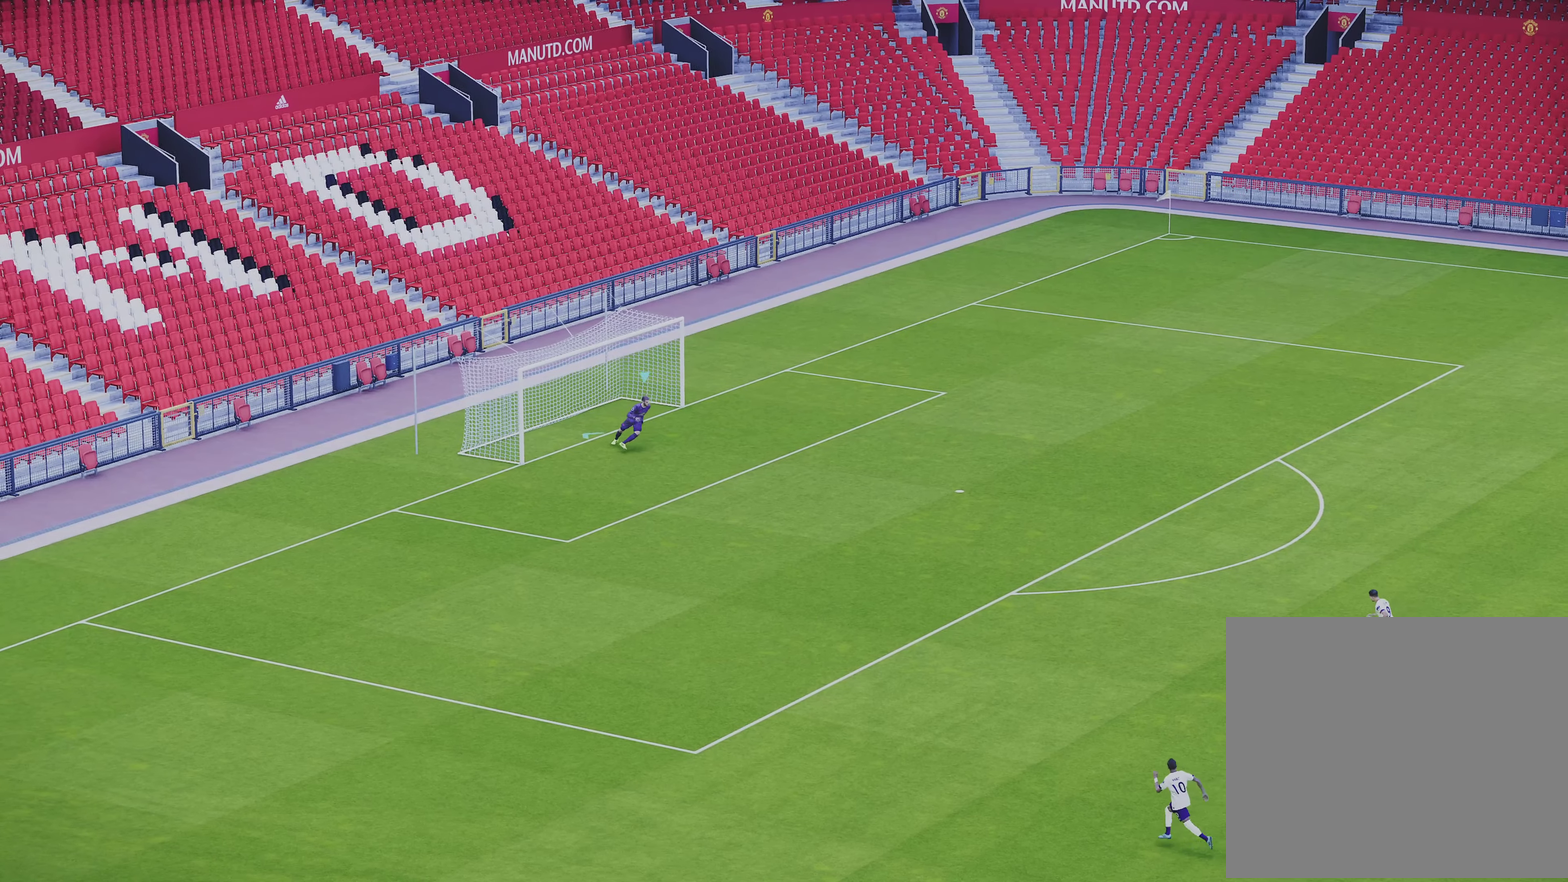
{"dt_ms": 500, "buttons": ["CROSS", "R1"], "left_stick": "down-right", "events": []}
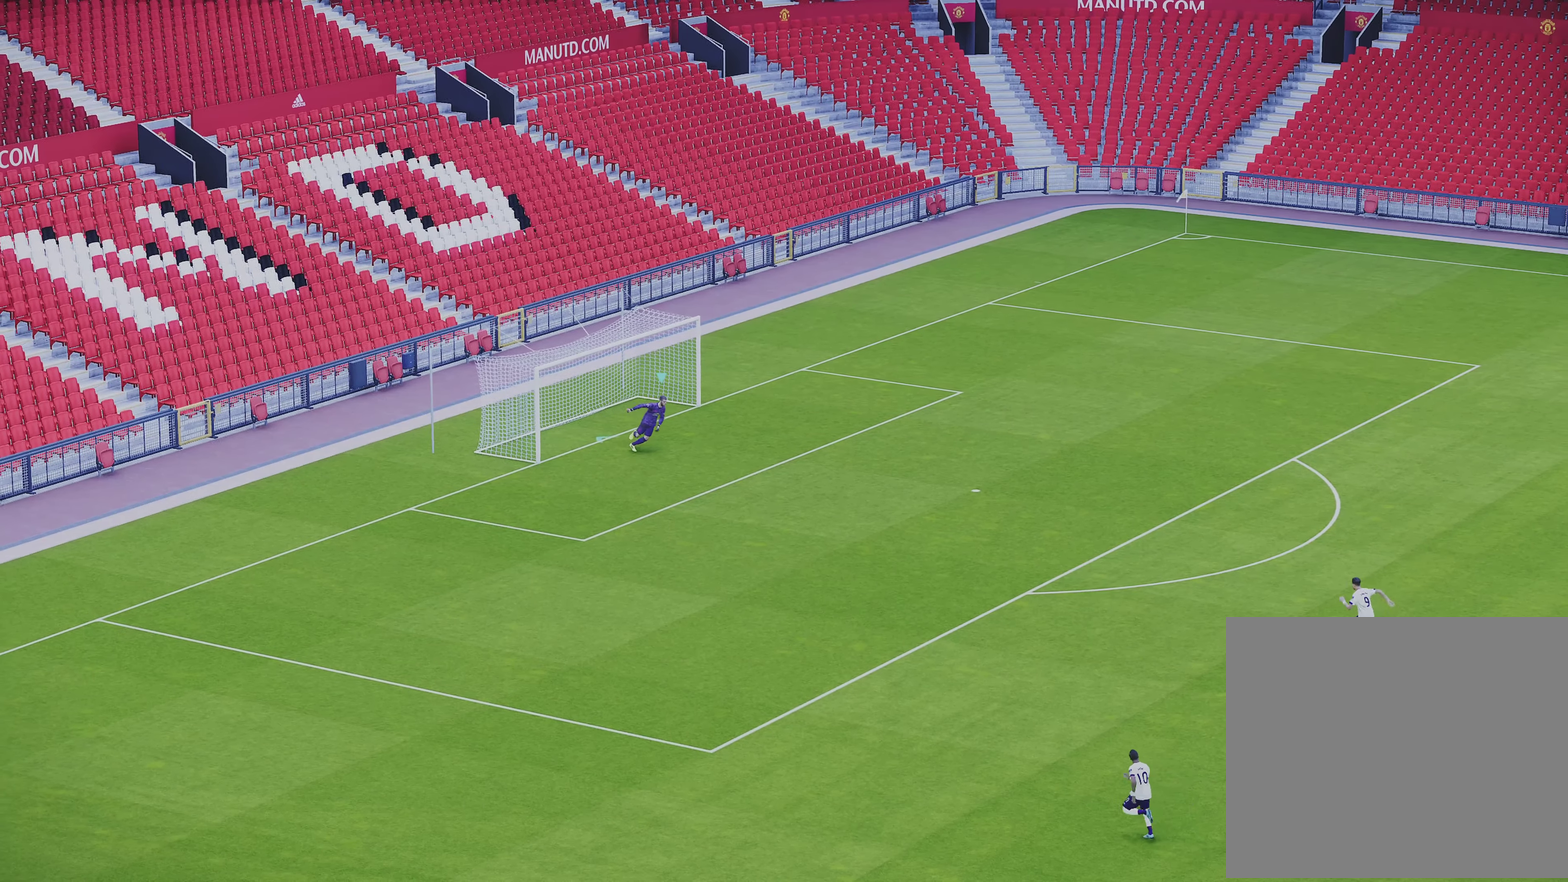
{"dt_ms": 400, "buttons": ["CROSS", "R1"], "left_stick": "down-right", "events": []}
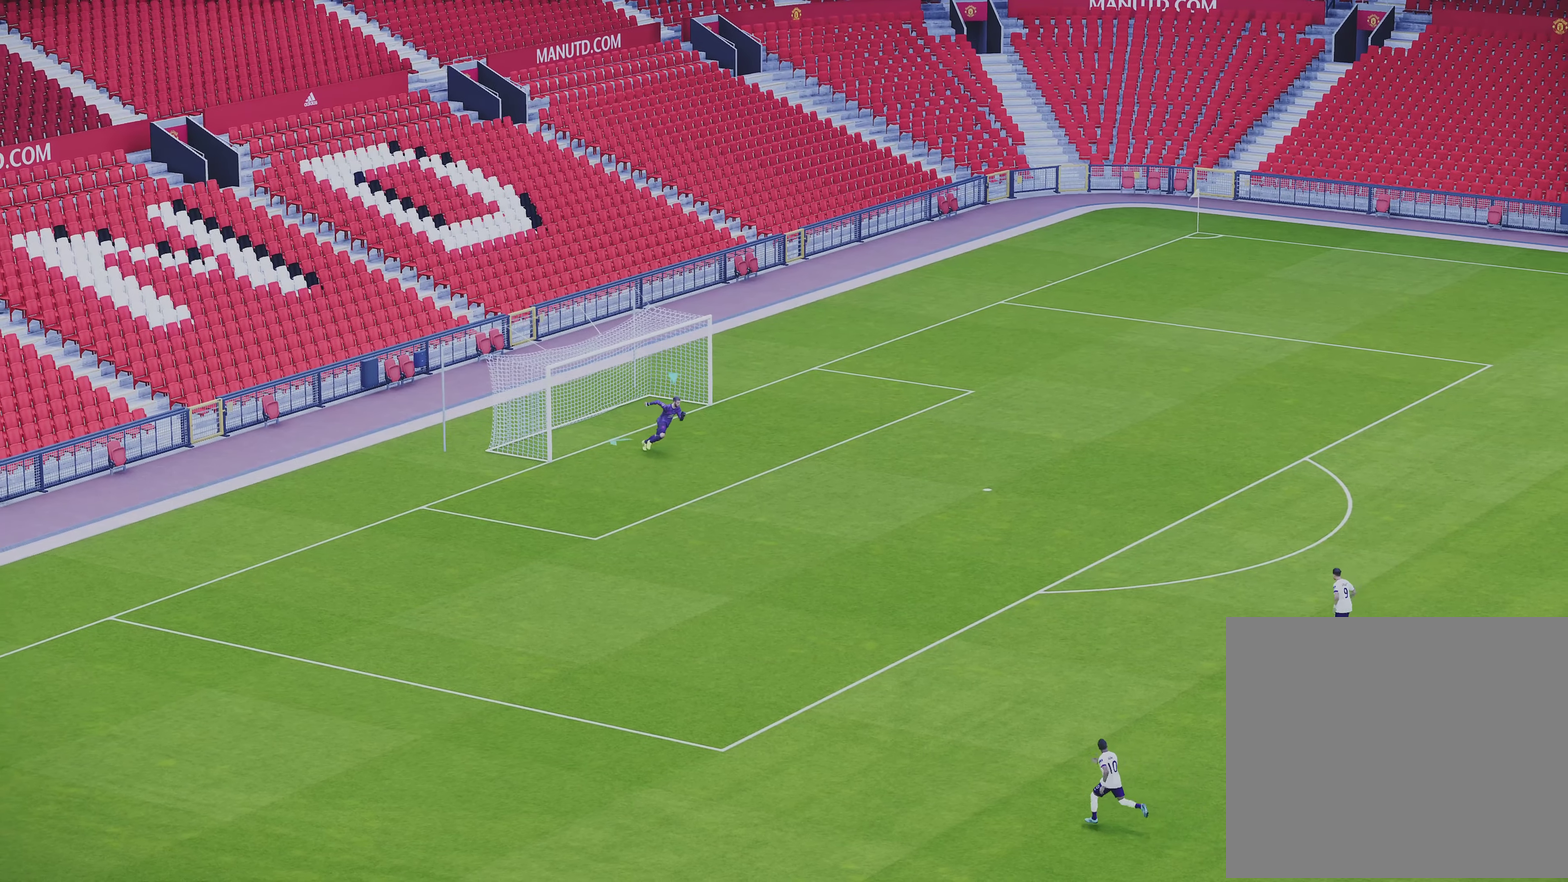
{"dt_ms": 500, "buttons": ["CROSS", "R1"], "left_stick": "down-right", "events": []}
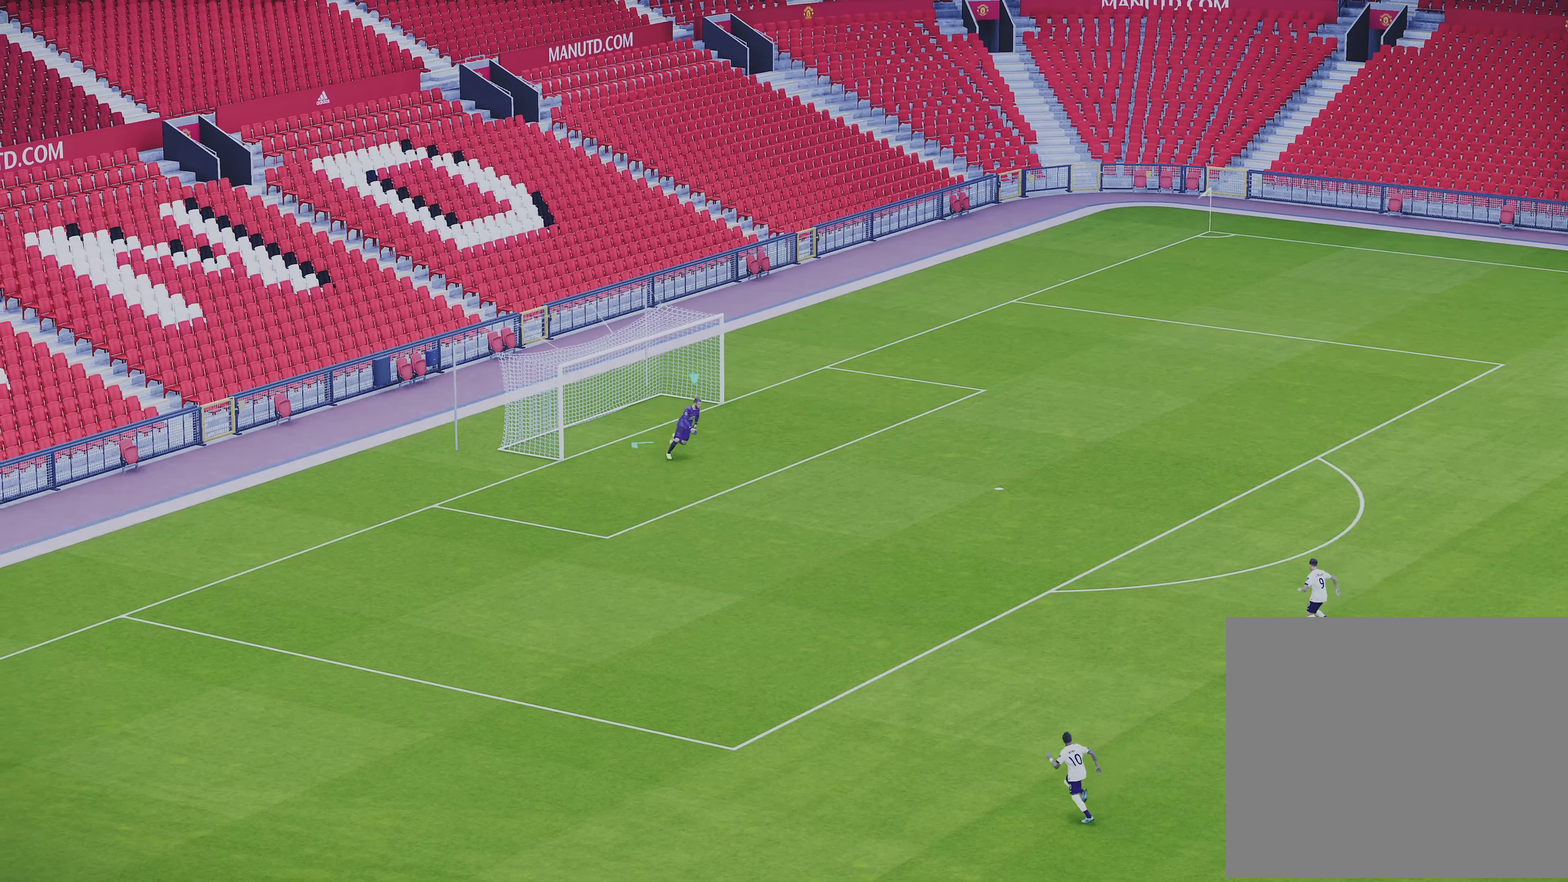
{"dt_ms": 600, "buttons": ["CROSS", "R1"], "left_stick": "down-right", "events": []}
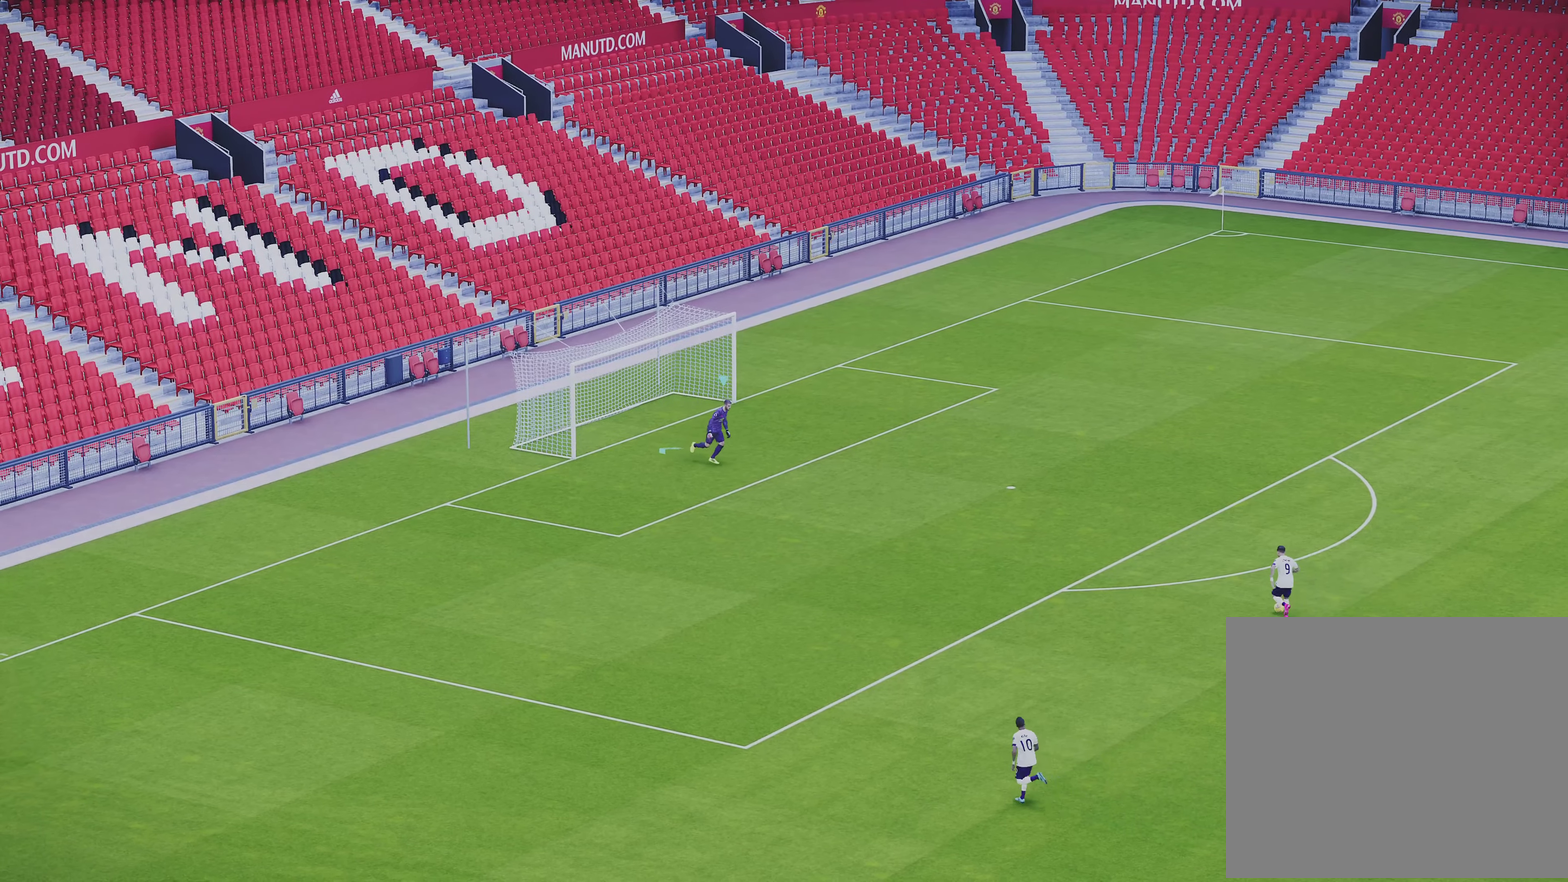
{"dt_ms": 500, "buttons": ["CROSS", "R1"], "left_stick": "down-right", "events": []}
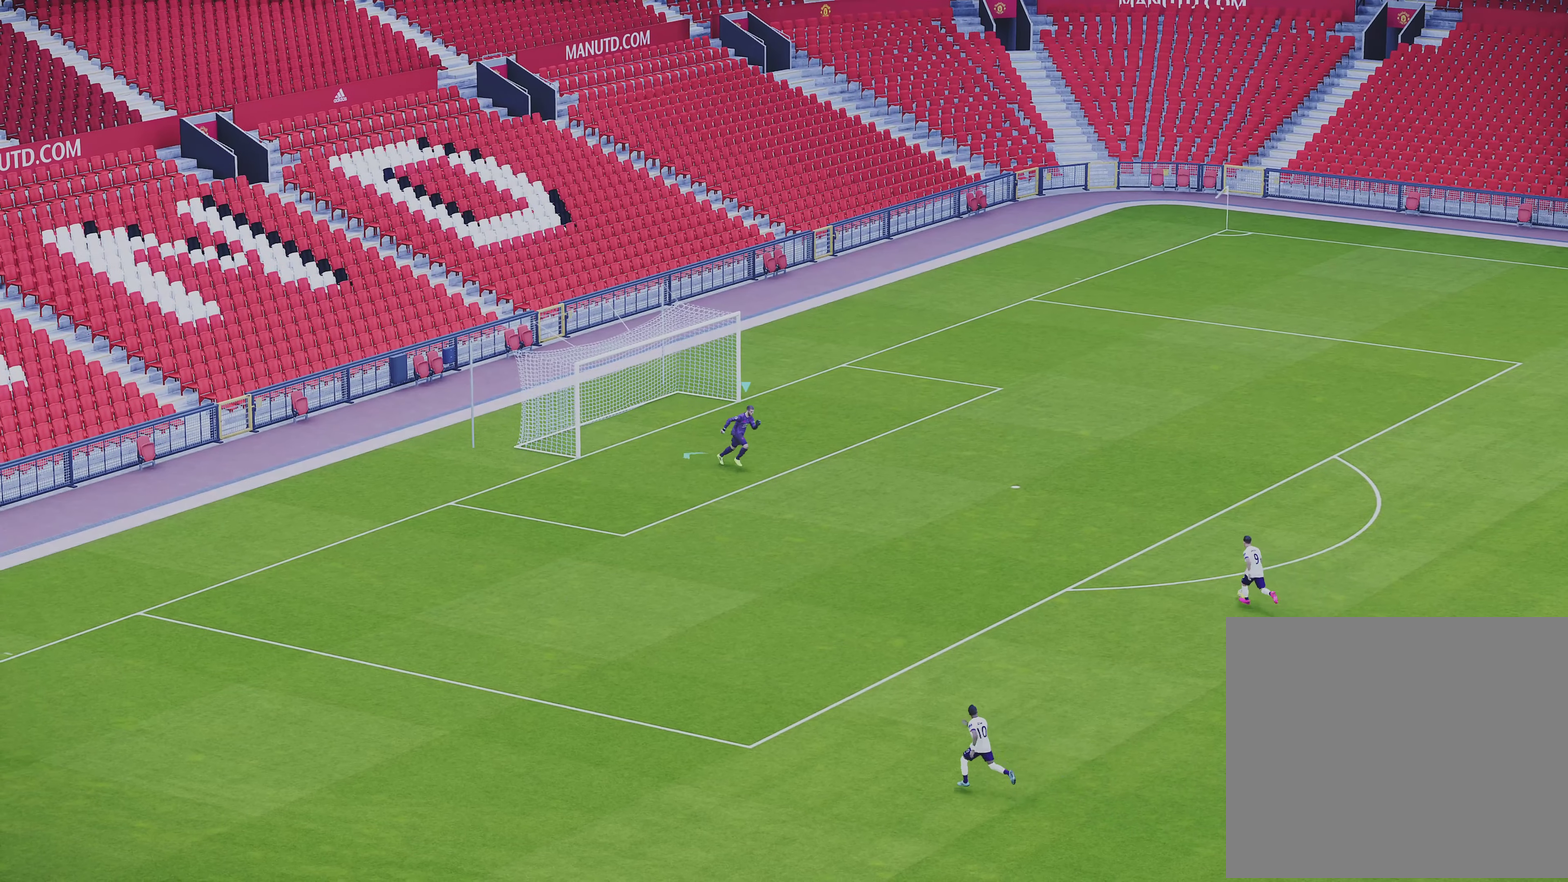
{"dt_ms": 500, "buttons": ["CROSS", "R1"], "left_stick": "down-right", "events": []}
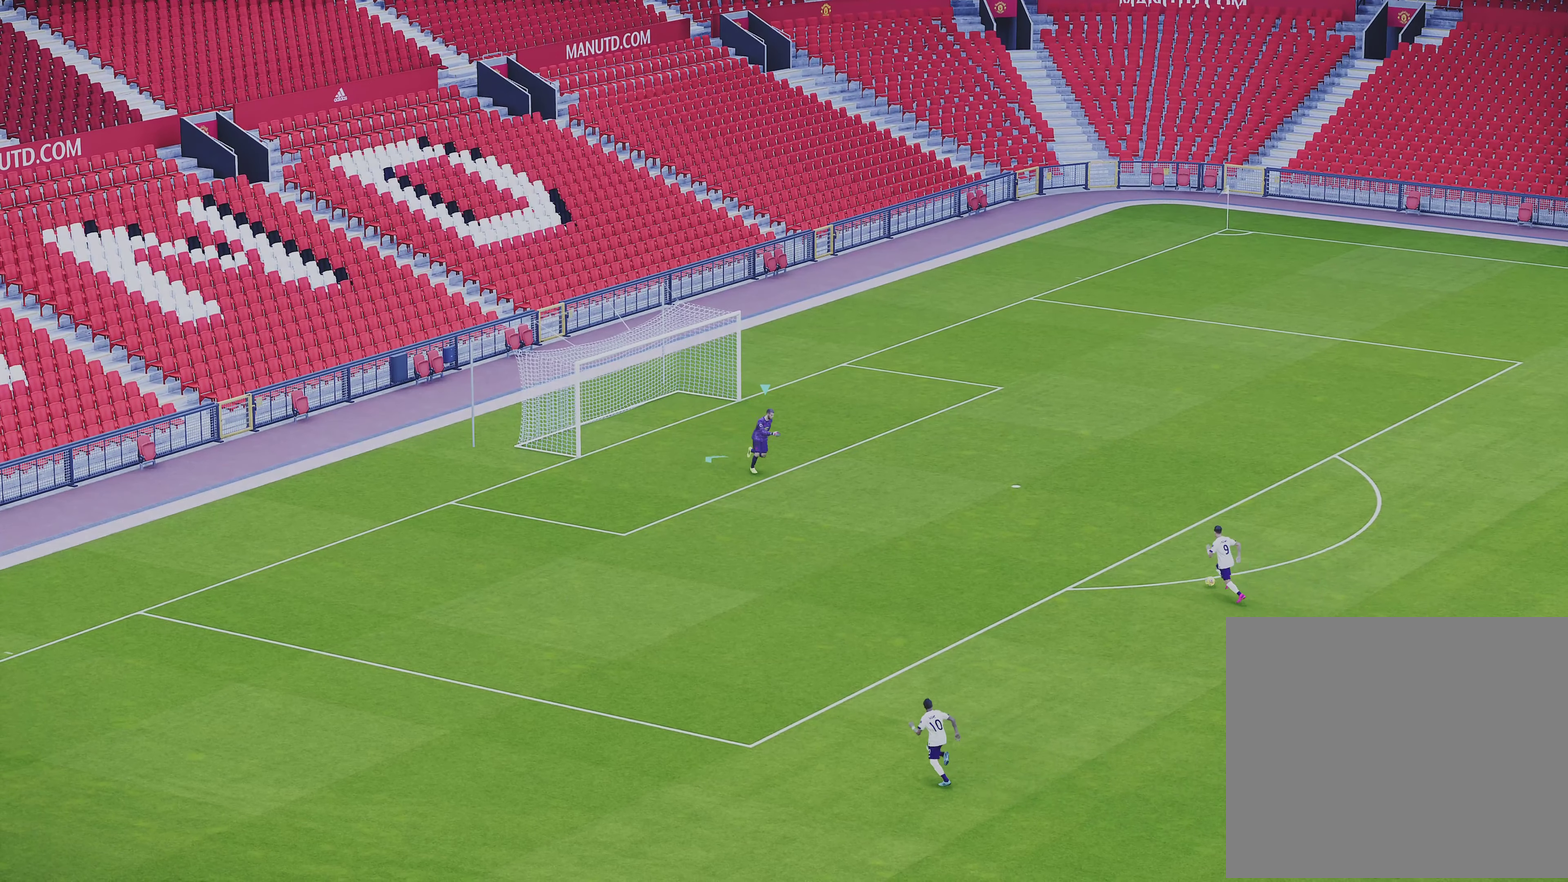
{"dt_ms": 500, "buttons": ["CROSS", "R1"], "left_stick": "down-right", "events": []}
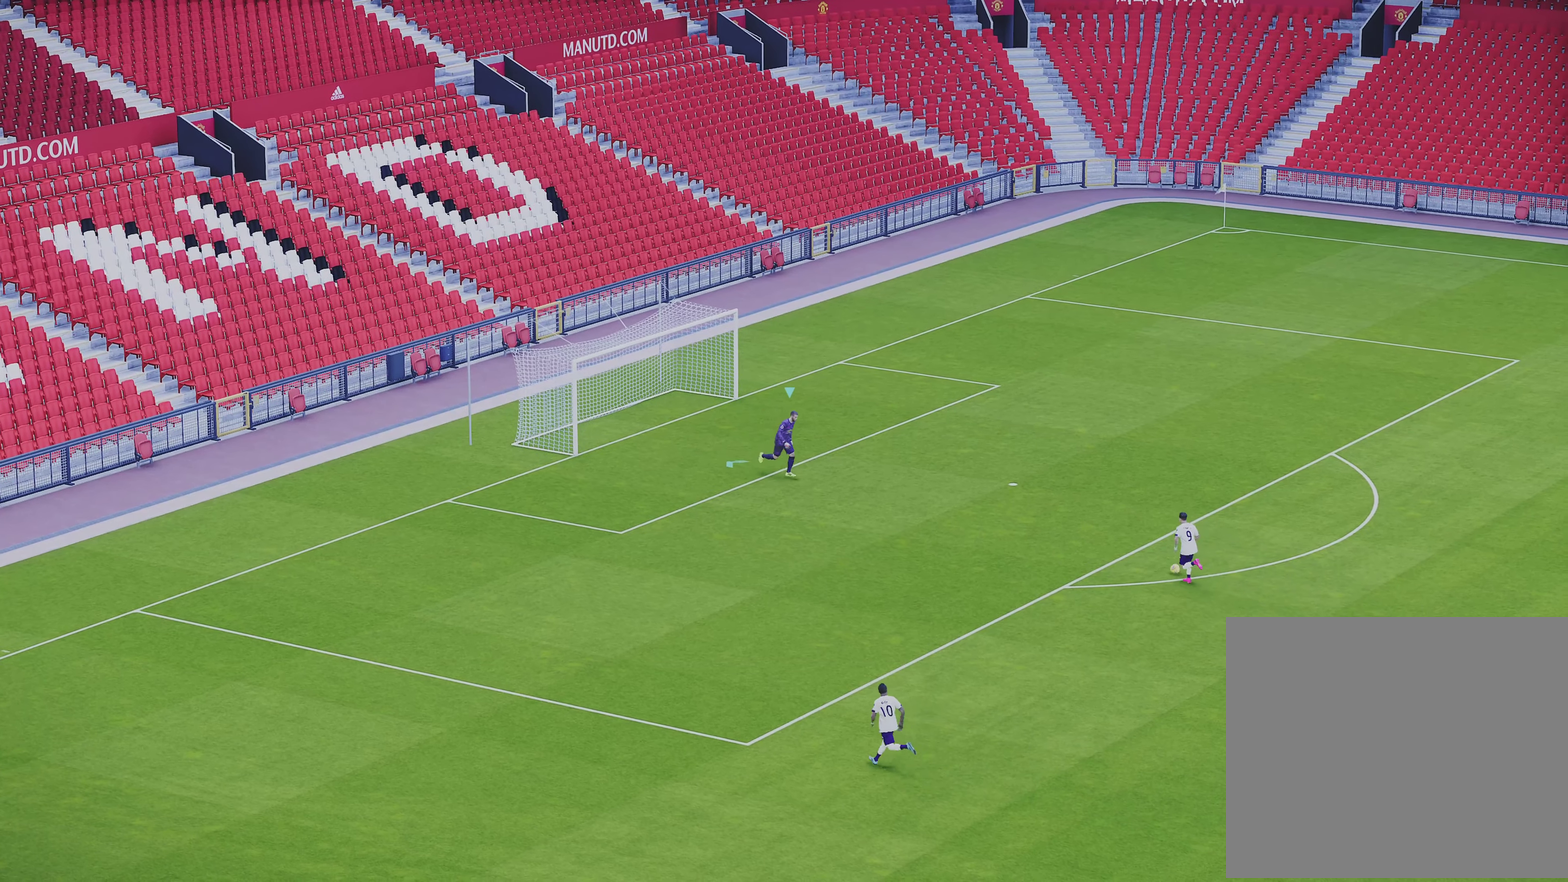
{"dt_ms": 500, "buttons": ["CROSS", "R1"], "left_stick": "down-right", "events": []}
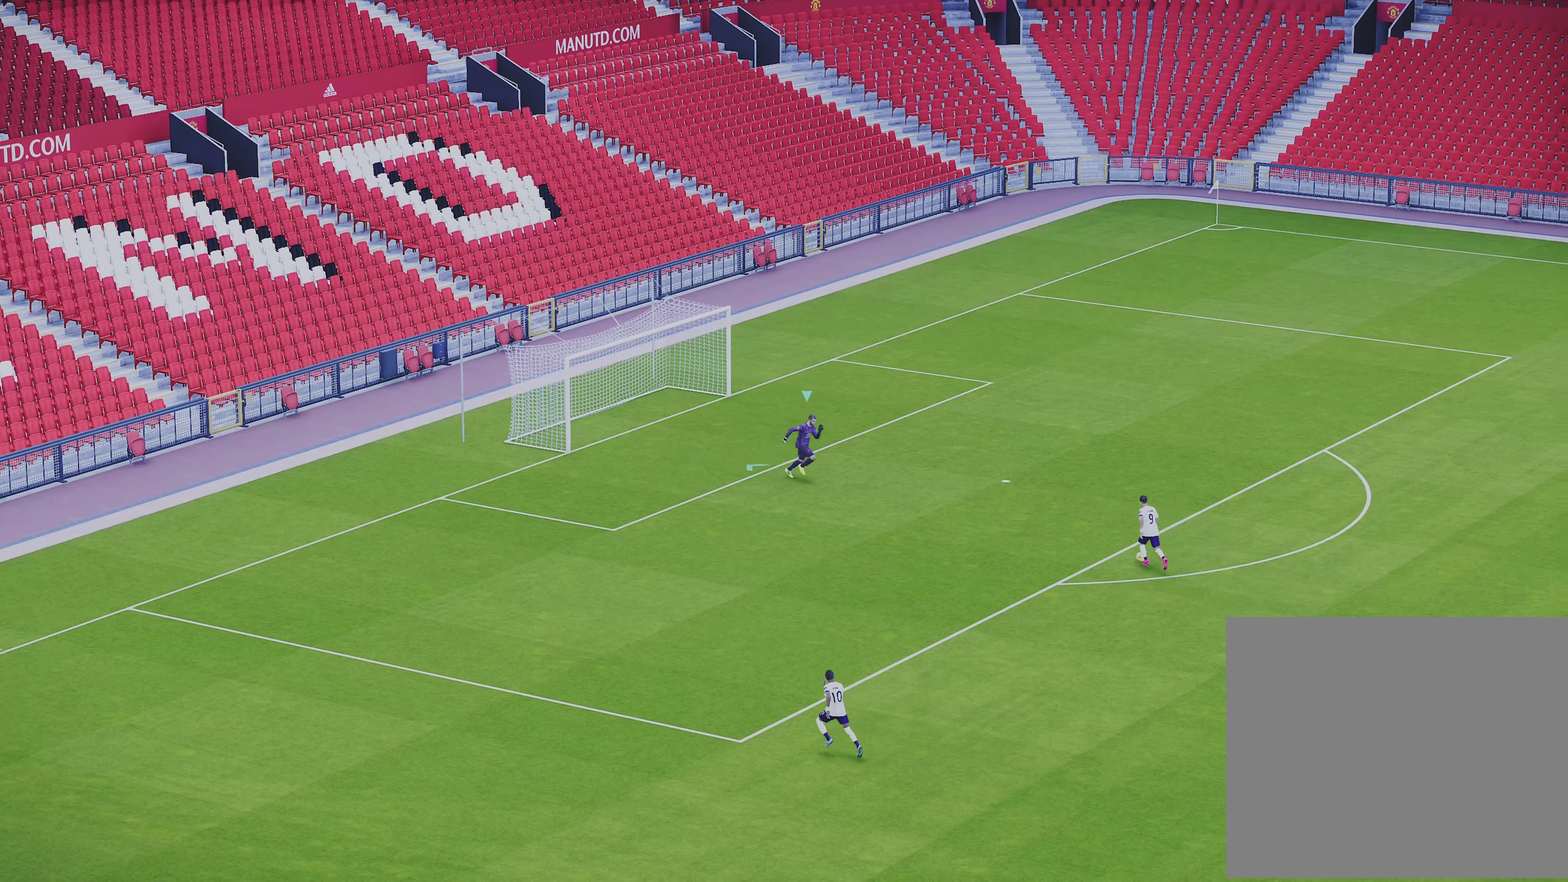
{"dt_ms": 500, "buttons": ["CROSS", "R1"], "left_stick": "down-right", "events": []}
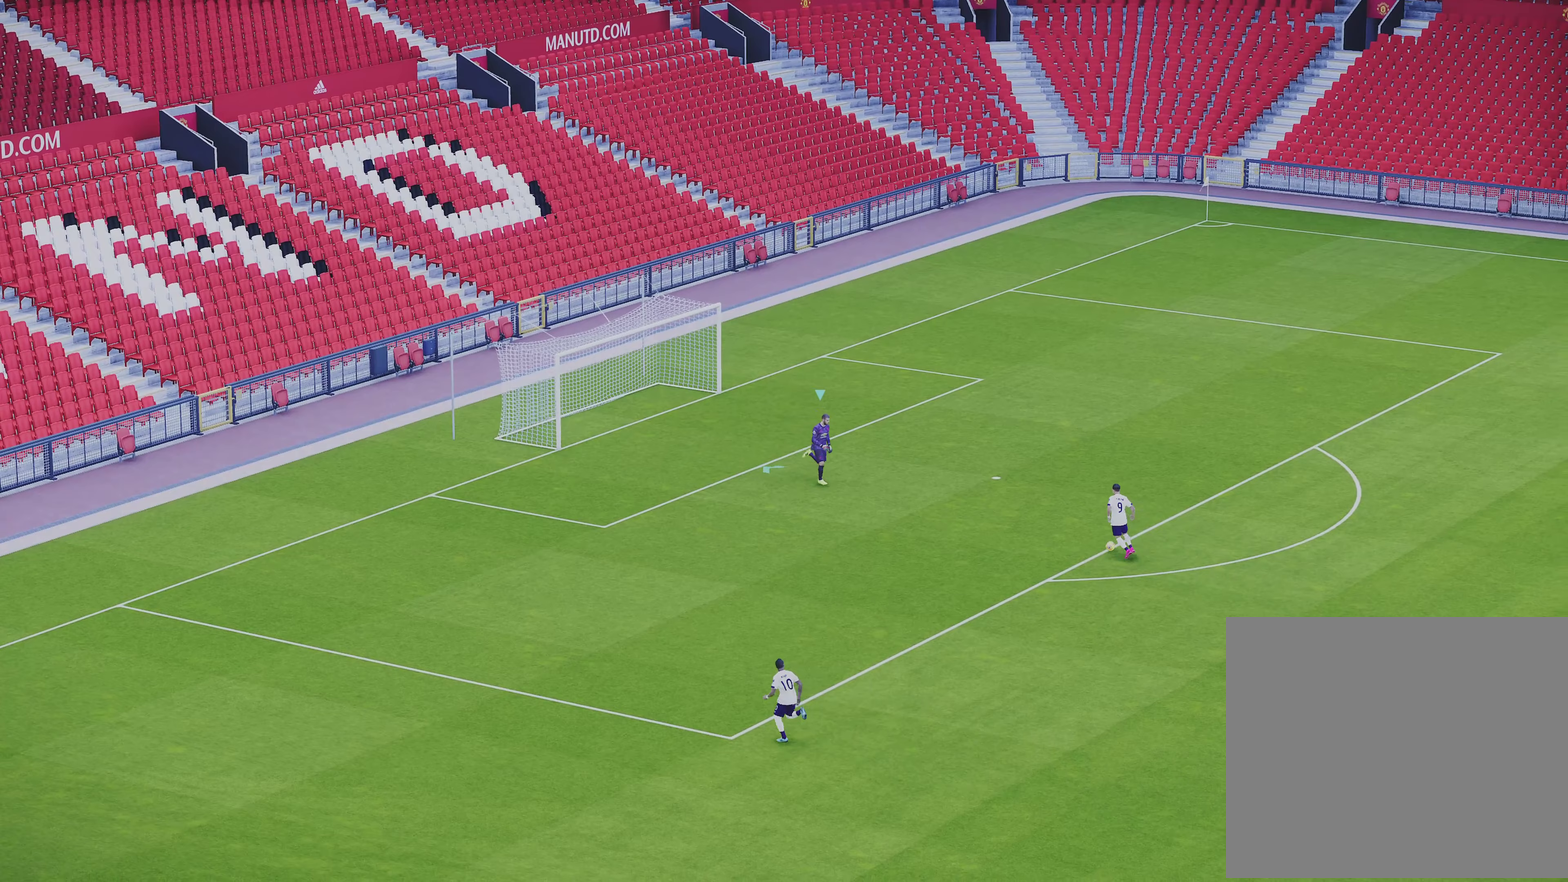
{"dt_ms": 400, "buttons": ["R1"], "left_stick": "right", "events": [[17, "CROSS", "up"], [250, "left_stick", "right"]]}
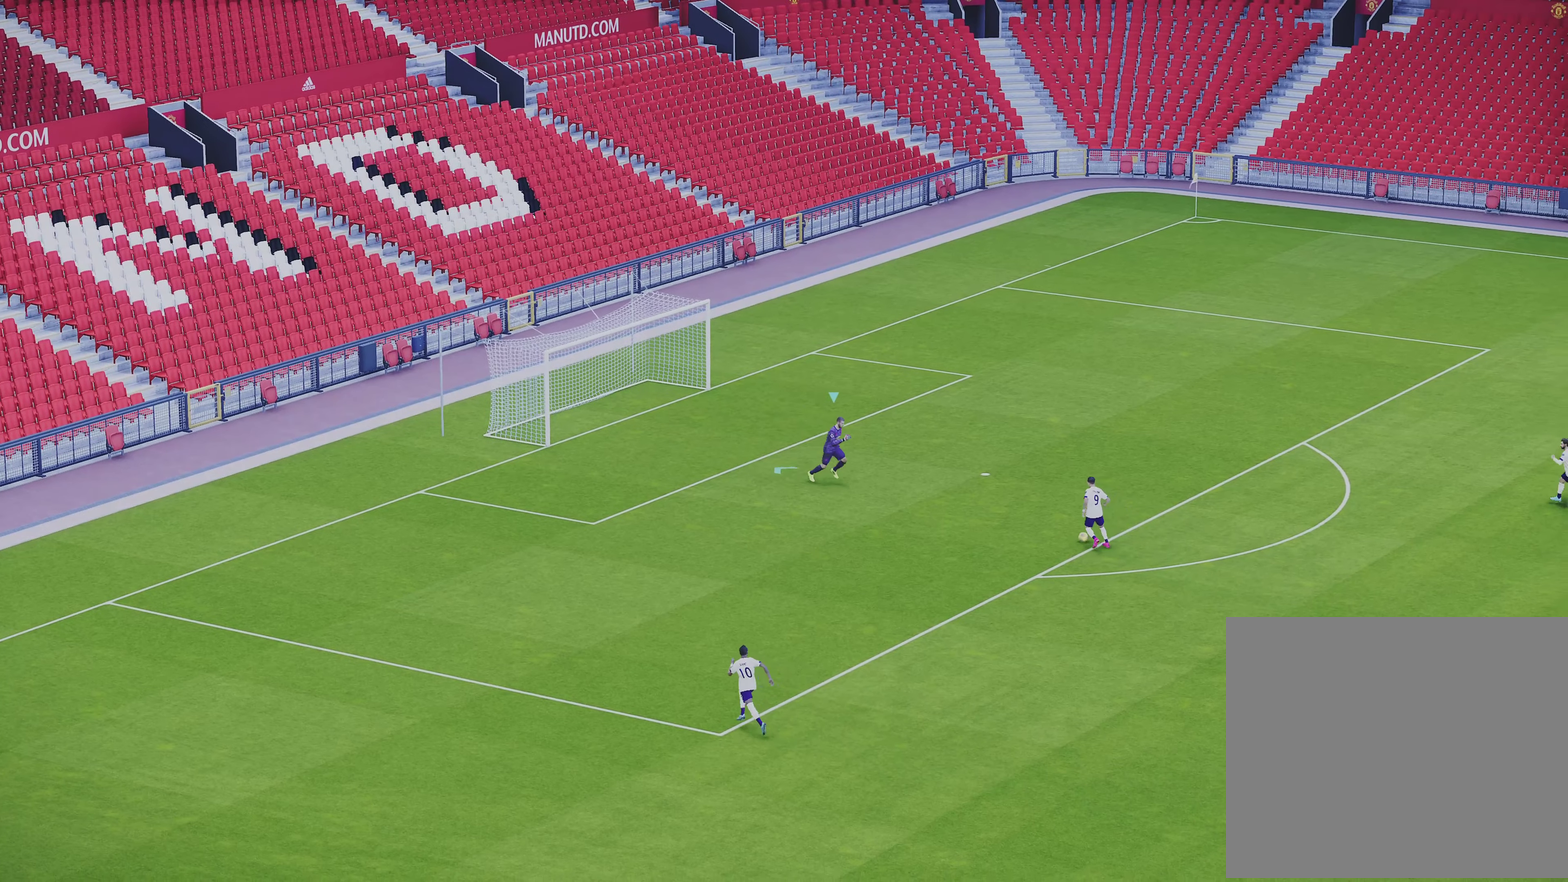
{"dt_ms": 600, "buttons": ["CIRCLE"], "left_stick": "up-right", "events": [[67, "R1", "up"], [300, "left_stick", "up-right"], [417, "CIRCLE", "down"]]}
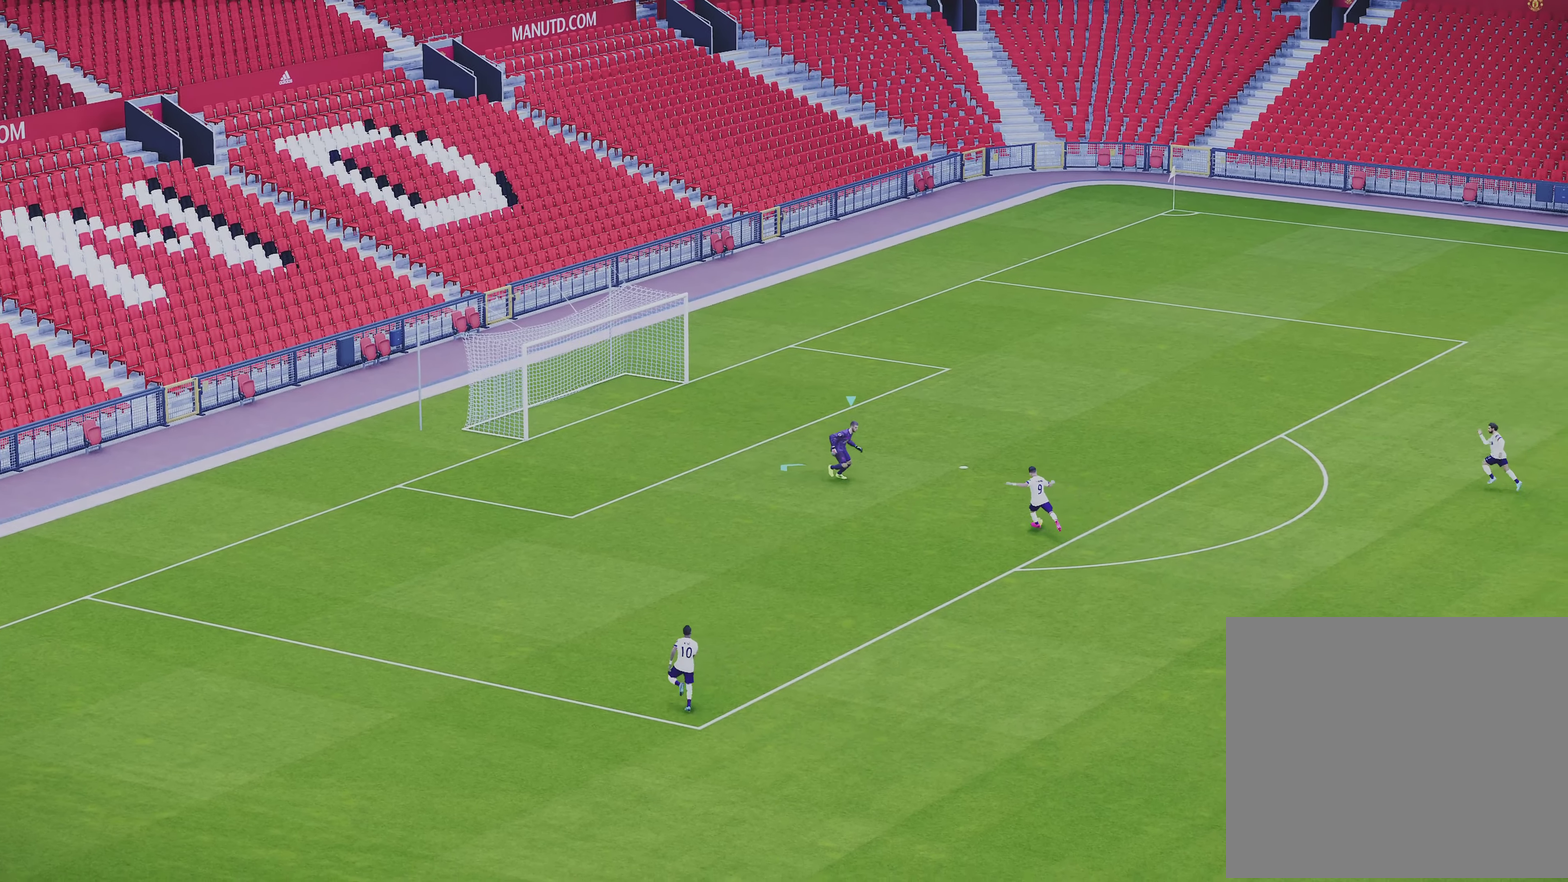
{"dt_ms": 500, "buttons": ["CIRCLE"], "left_stick": "up-right", "events": []}
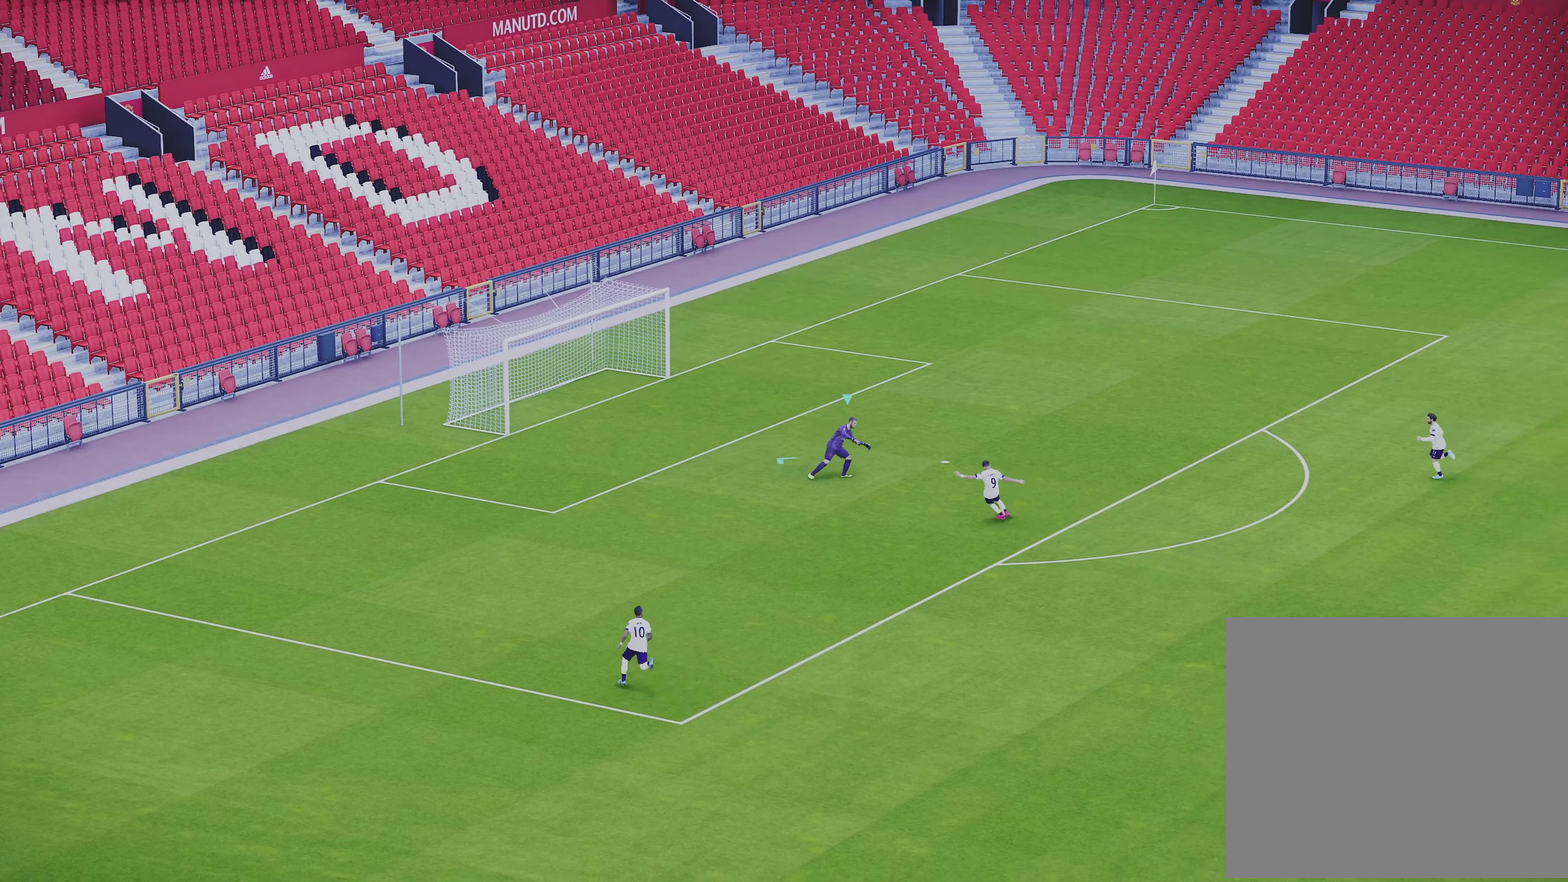
{"dt_ms": 500, "buttons": ["CIRCLE"], "left_stick": "up-right", "events": []}
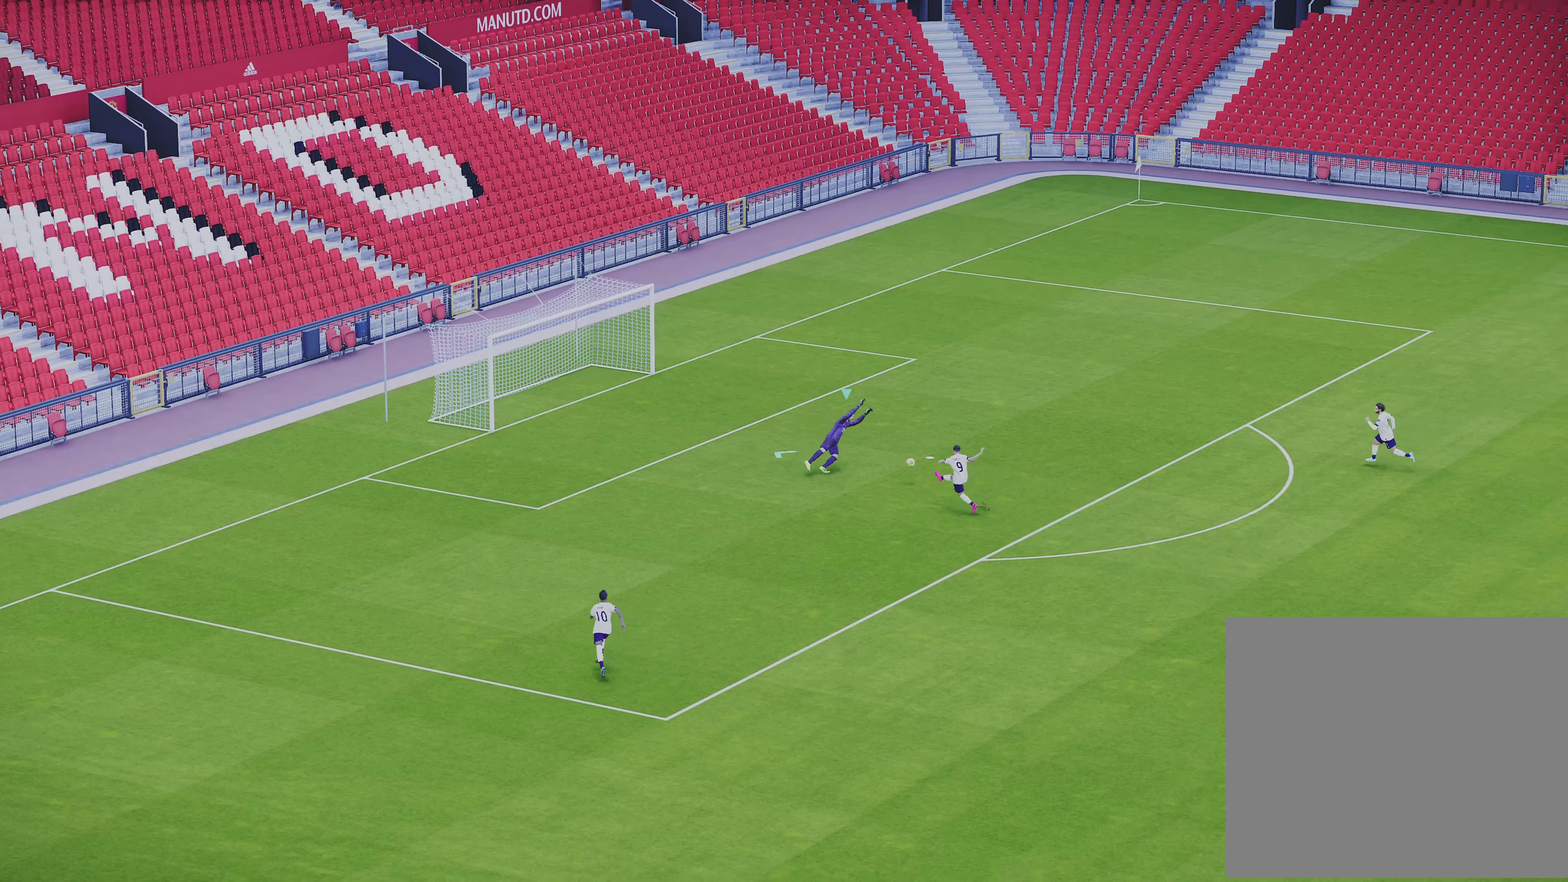
{"dt_ms": 500, "buttons": ["CIRCLE"], "left_stick": "up-right", "events": []}